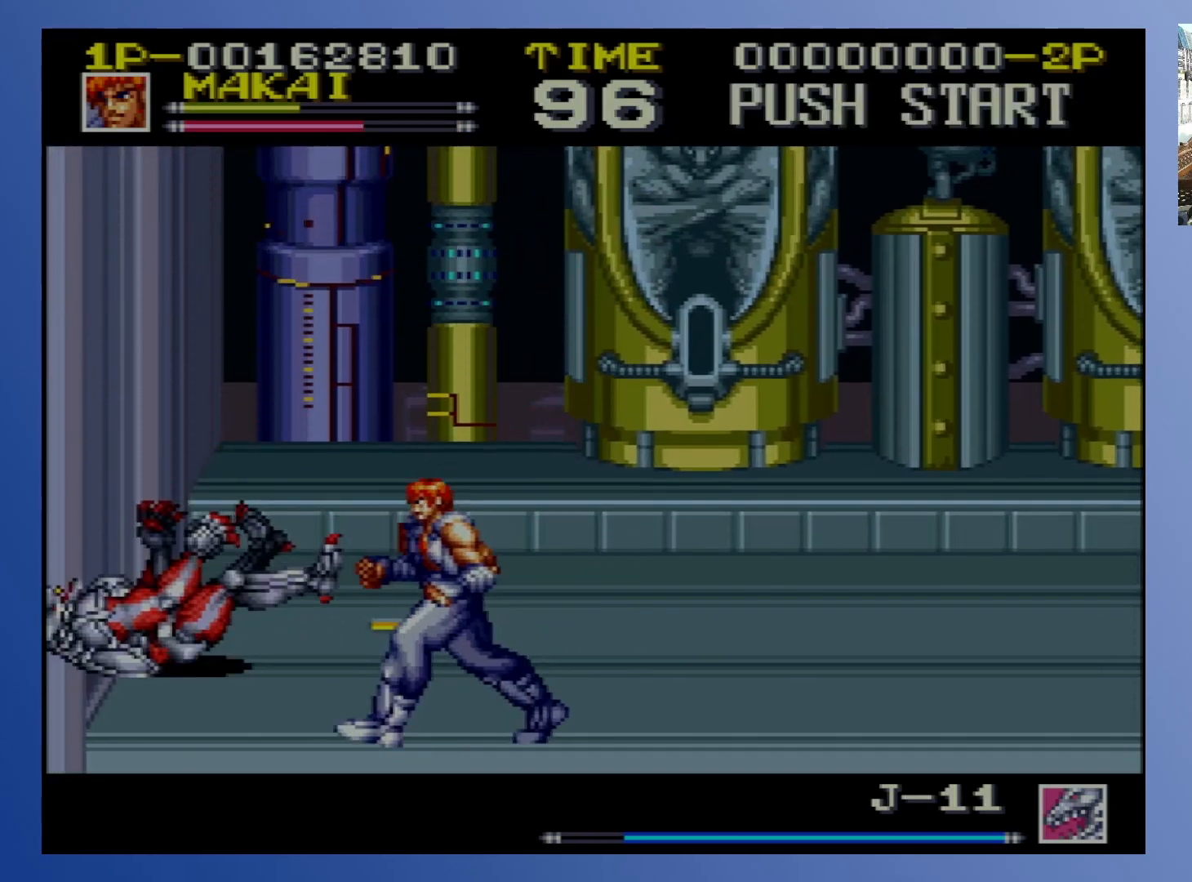
Gameplay with a controller (Xbox layout); each line is a JSON object with the inputs held at the frame after it. "events" lists button and stick changes between this image and that frame as [ms after this image, input, new state], when the widget could be followed in between. Not read: L3 R3 left_stick right_stick.
{"buttons": [], "events": [[217, "DPAD_DOWN", "up"], [317, "X", "down"], [350, "DPAD_LEFT", "up"], [383, "X", "up"], [467, "X", "down"], [500, "X", "up"]]}
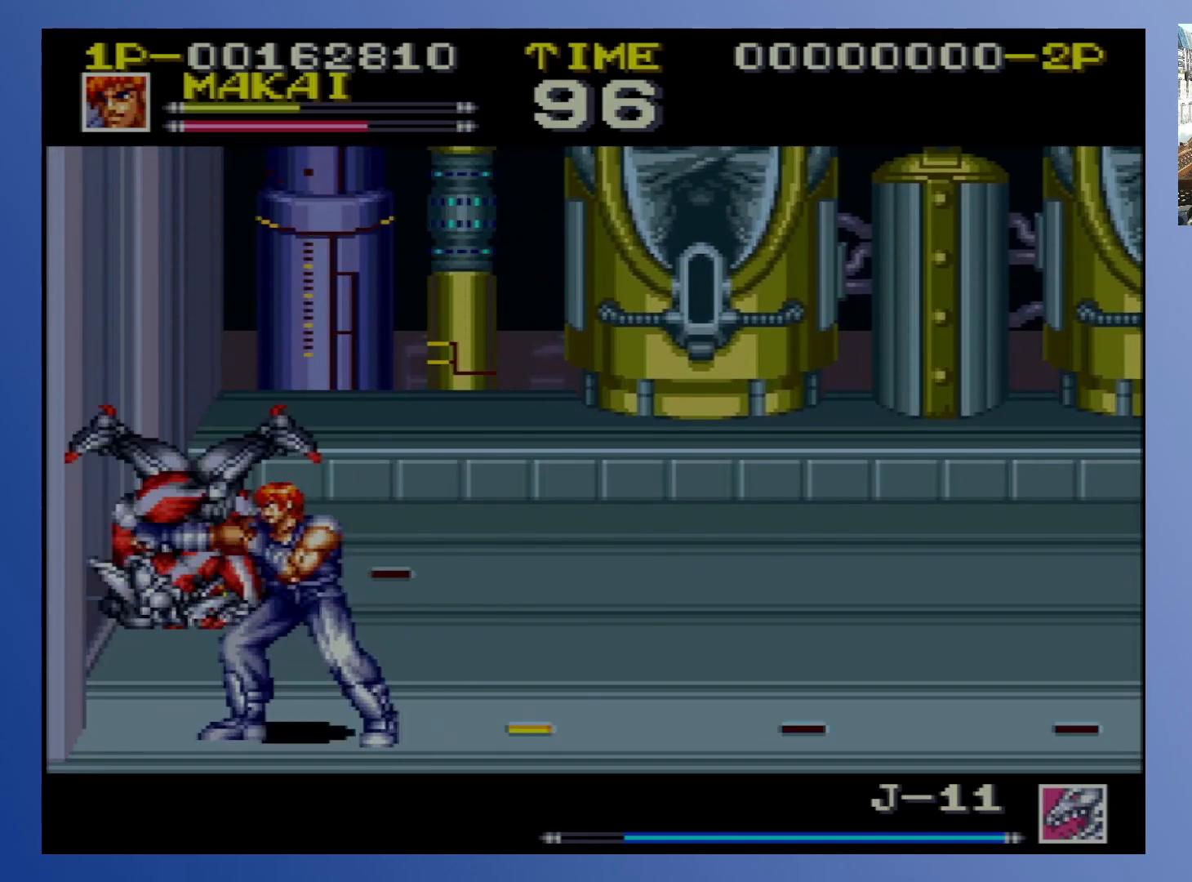
{"buttons": [], "events": [[67, "X", "down"], [100, "X", "up"], [167, "X", "down"], [217, "X", "up"], [300, "X", "down"], [317, "X", "up"], [383, "X", "down"], [433, "X", "up"]]}
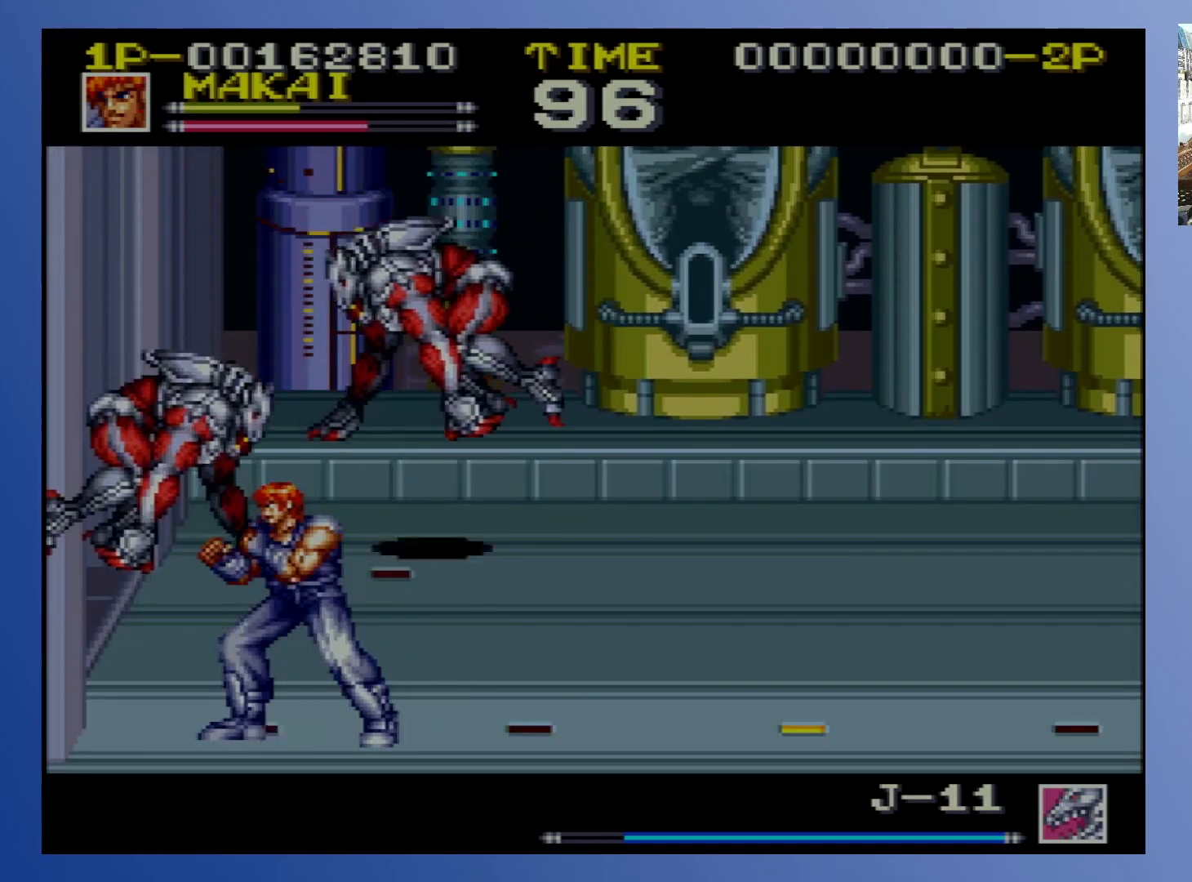
{"buttons": [], "events": [[17, "X", "down"], [50, "X", "up"], [133, "X", "down"], [150, "X", "up"], [400, "X", "down"], [450, "X", "up"]]}
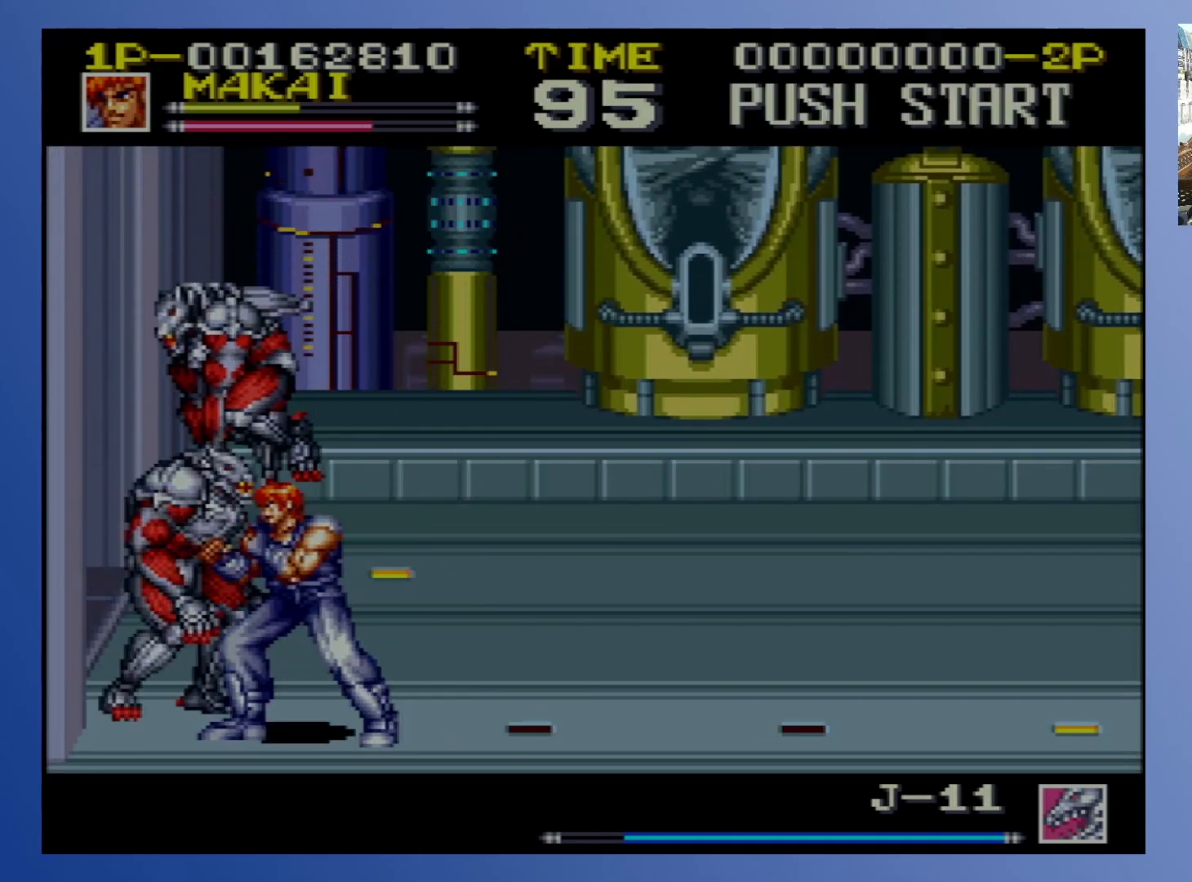
{"buttons": ["X"], "events": [[33, "X", "down"], [83, "X", "up"], [350, "X", "down"], [417, "X", "up"], [483, "X", "down"]]}
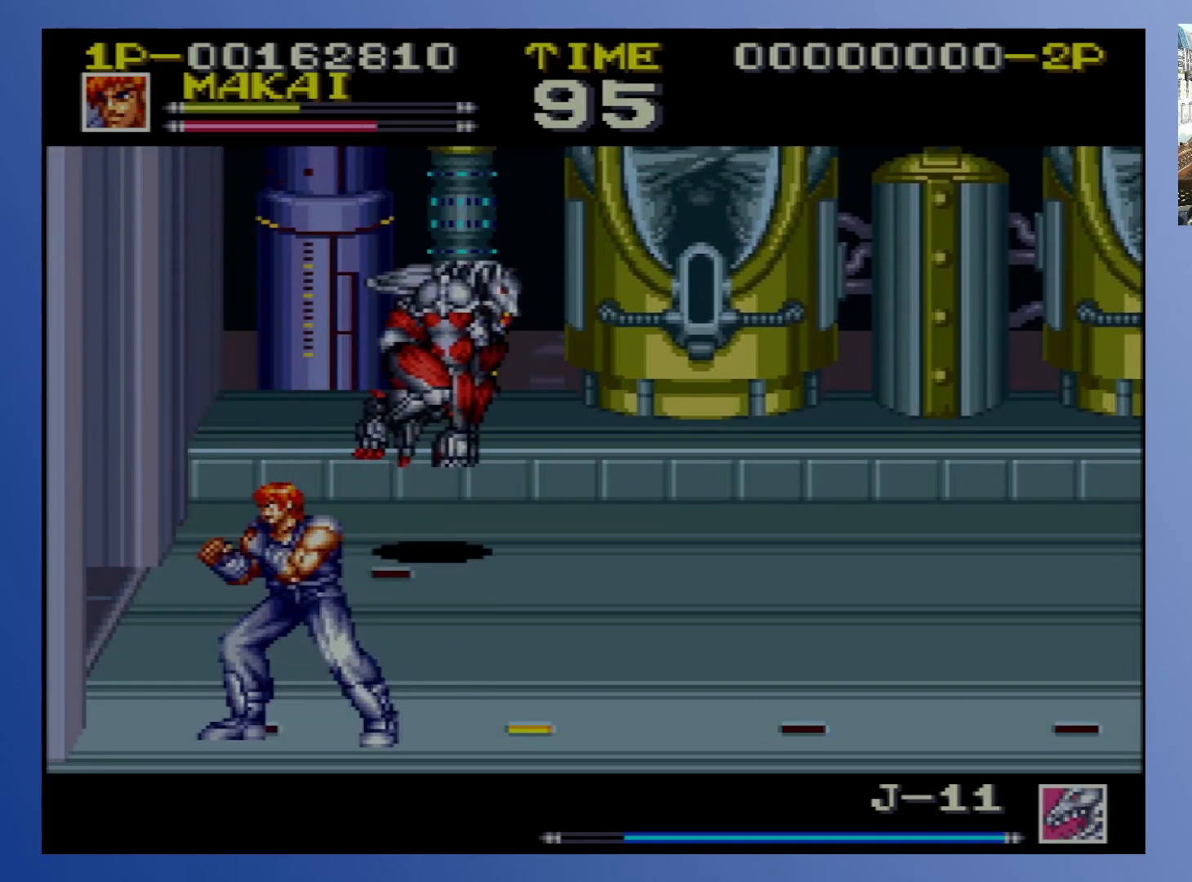
{"buttons": ["DPAD_RIGHT"], "events": [[67, "X", "up"], [417, "DPAD_RIGHT", "down"]]}
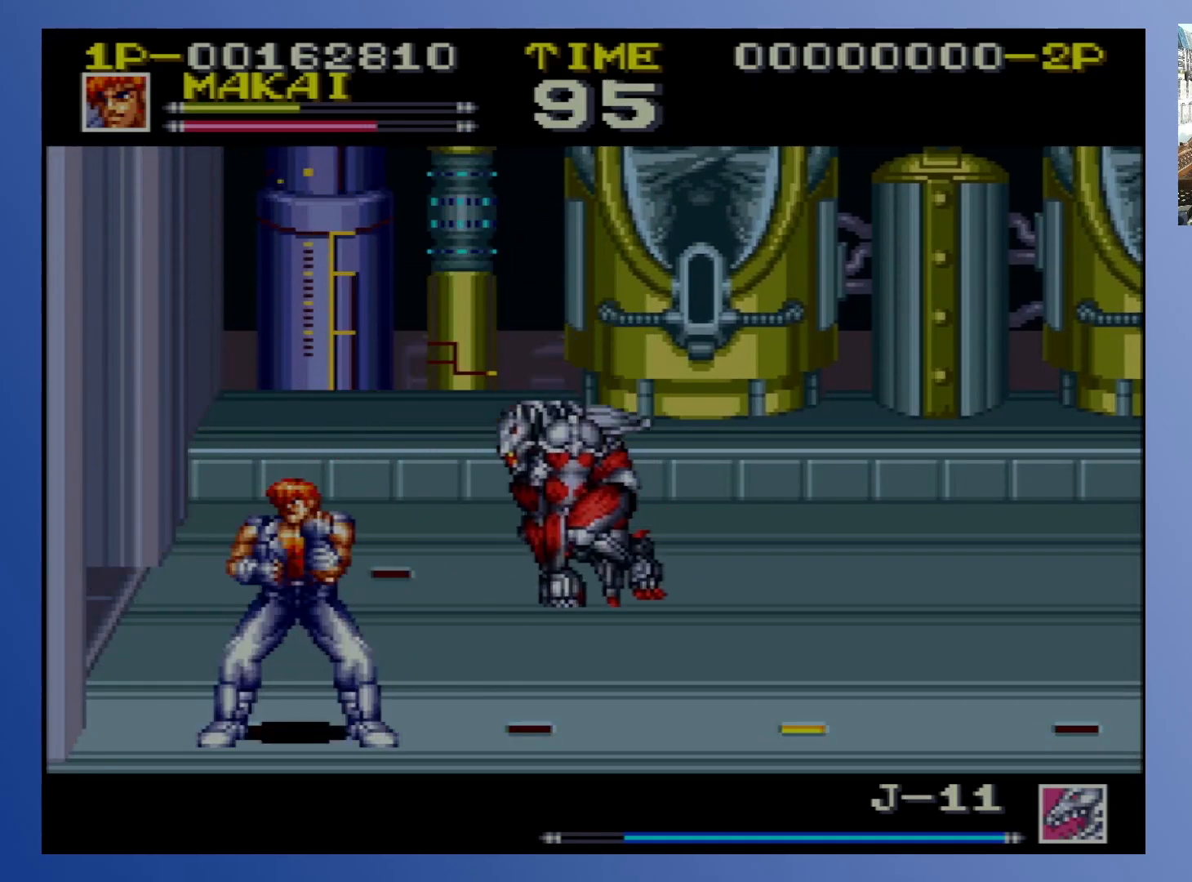
{"buttons": ["X", "DPAD_UP", "DPAD_RIGHT"], "events": [[167, "X", "down"], [217, "DPAD_UP", "down"], [250, "X", "up"], [317, "X", "down"], [400, "X", "up"], [467, "X", "down"]]}
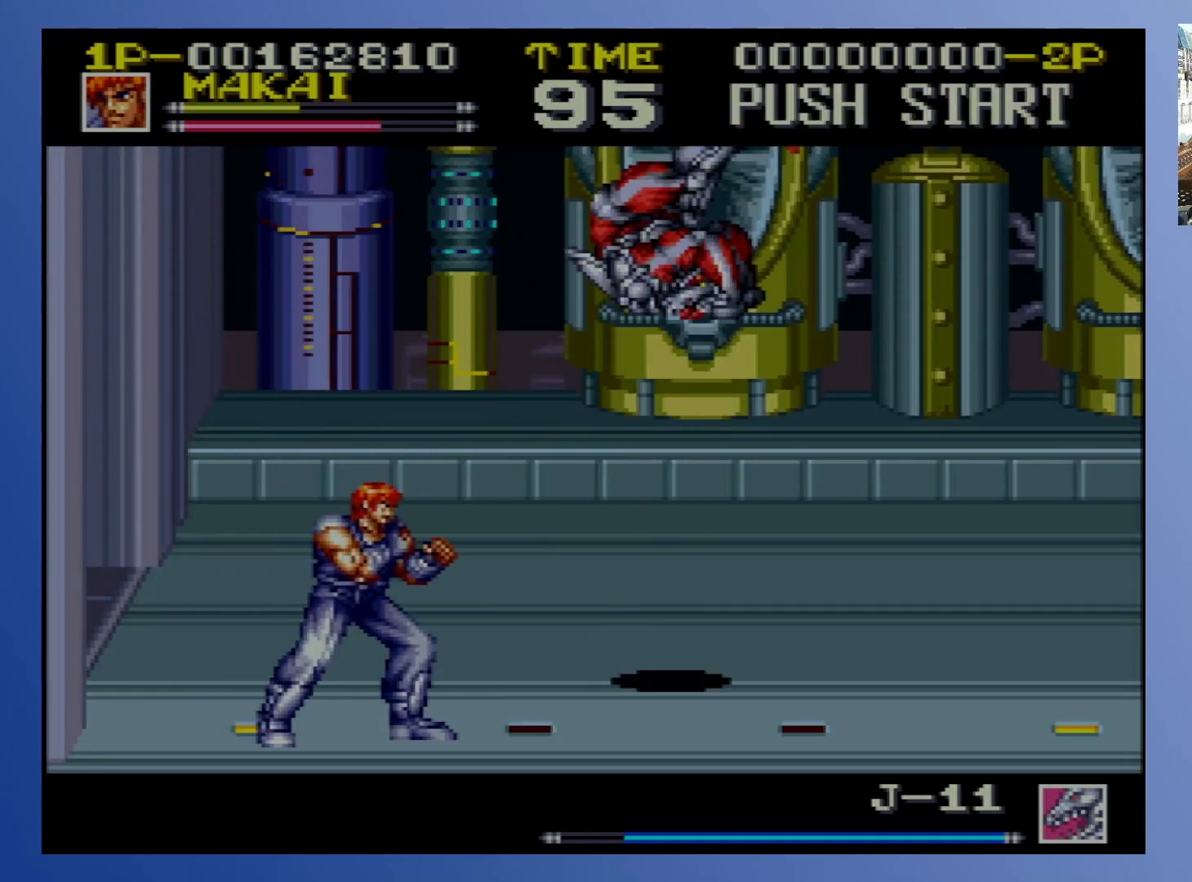
{"buttons": ["DPAD_UP", "DPAD_LEFT"], "events": [[33, "X", "up"], [50, "DPAD_UP", "up"], [133, "DPAD_UP", "down"], [217, "DPAD_RIGHT", "up"], [233, "DPAD_LEFT", "down"]]}
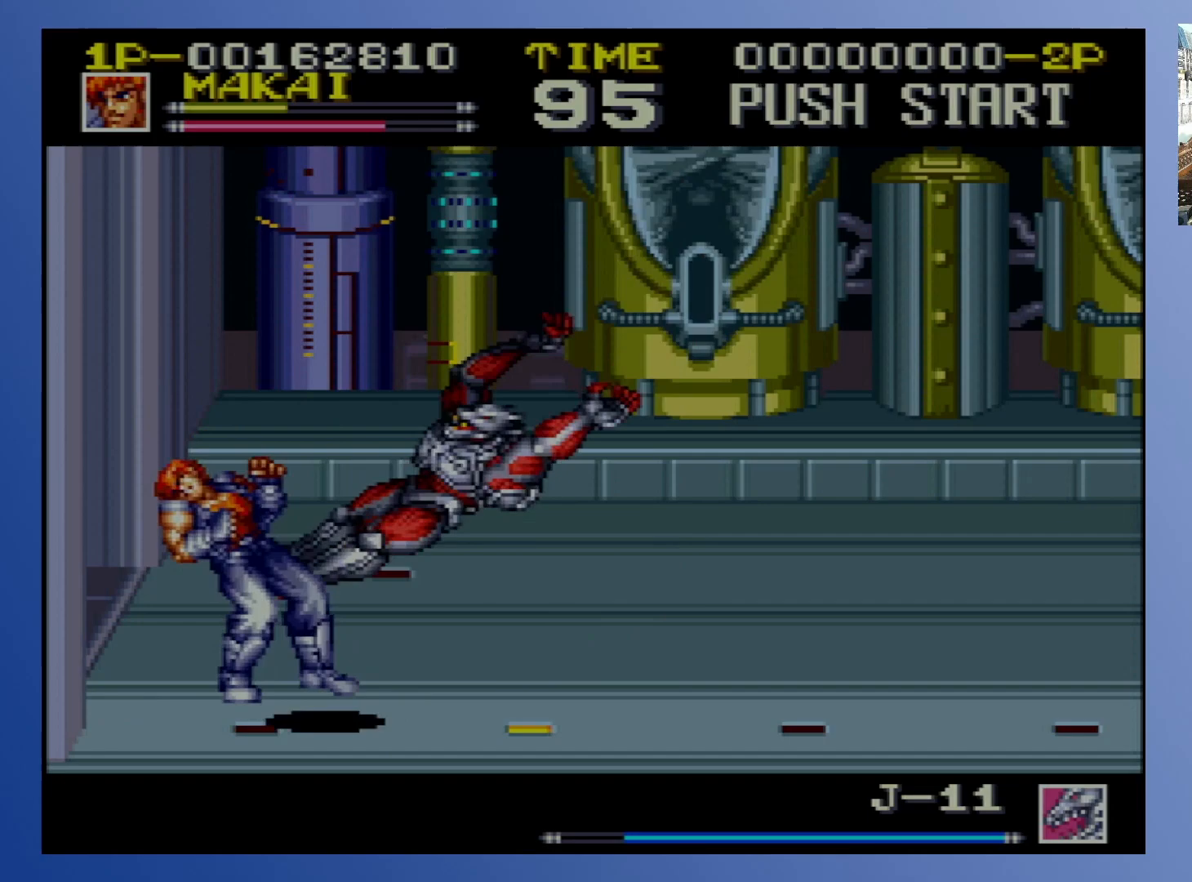
{"buttons": [], "events": [[83, "DPAD_LEFT", "up"], [100, "DPAD_RIGHT", "down"], [367, "DPAD_UP", "up"], [383, "DPAD_RIGHT", "up"]]}
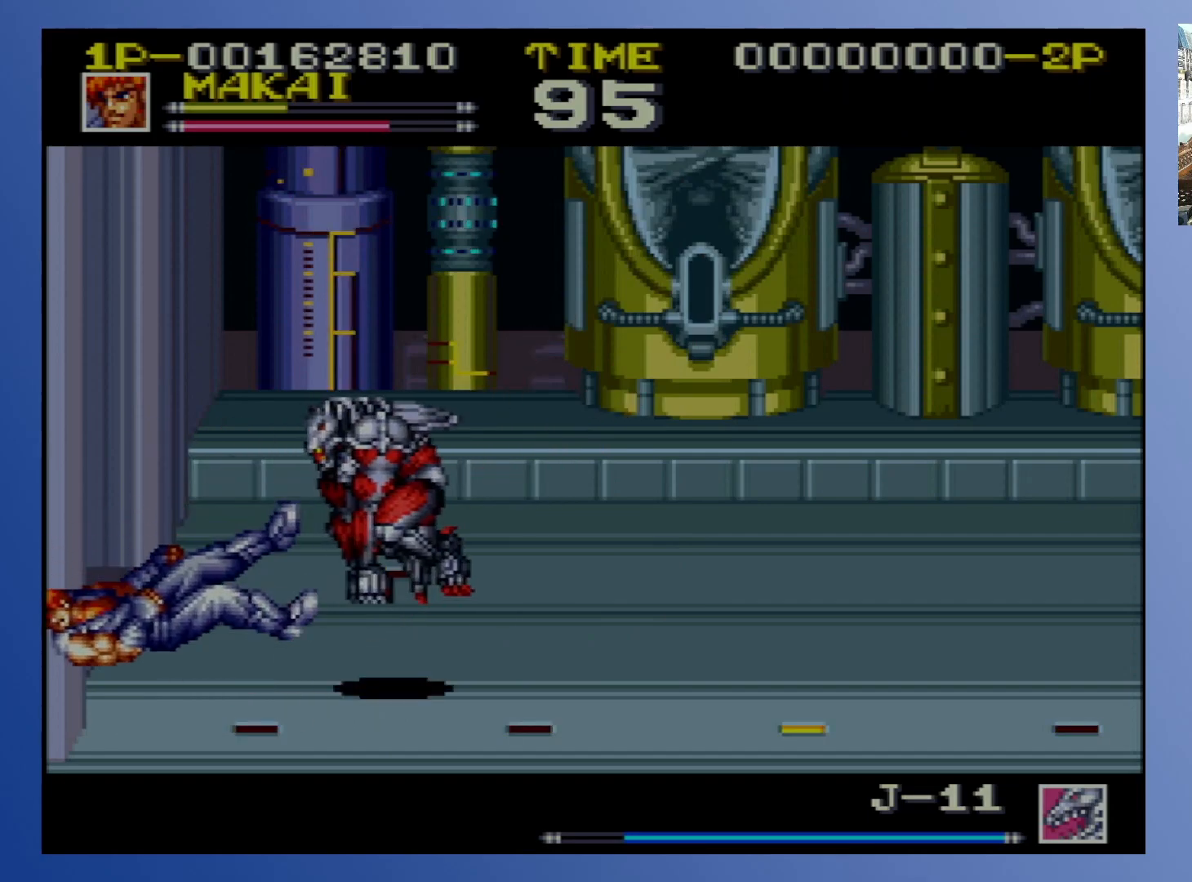
{"buttons": [], "events": []}
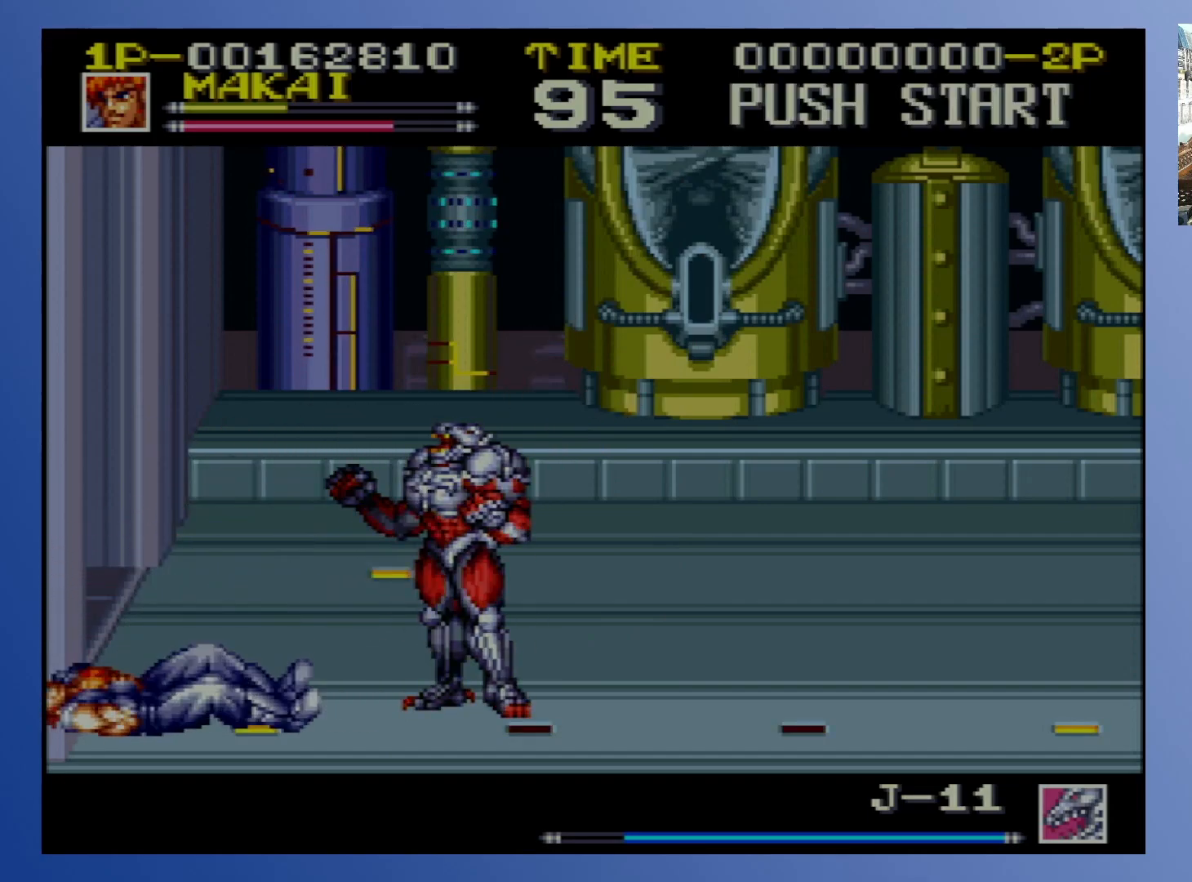
{"buttons": ["DPAD_UP", "DPAD_RIGHT"], "events": [[100, "DPAD_RIGHT", "down"], [100, "DPAD_UP", "down"]]}
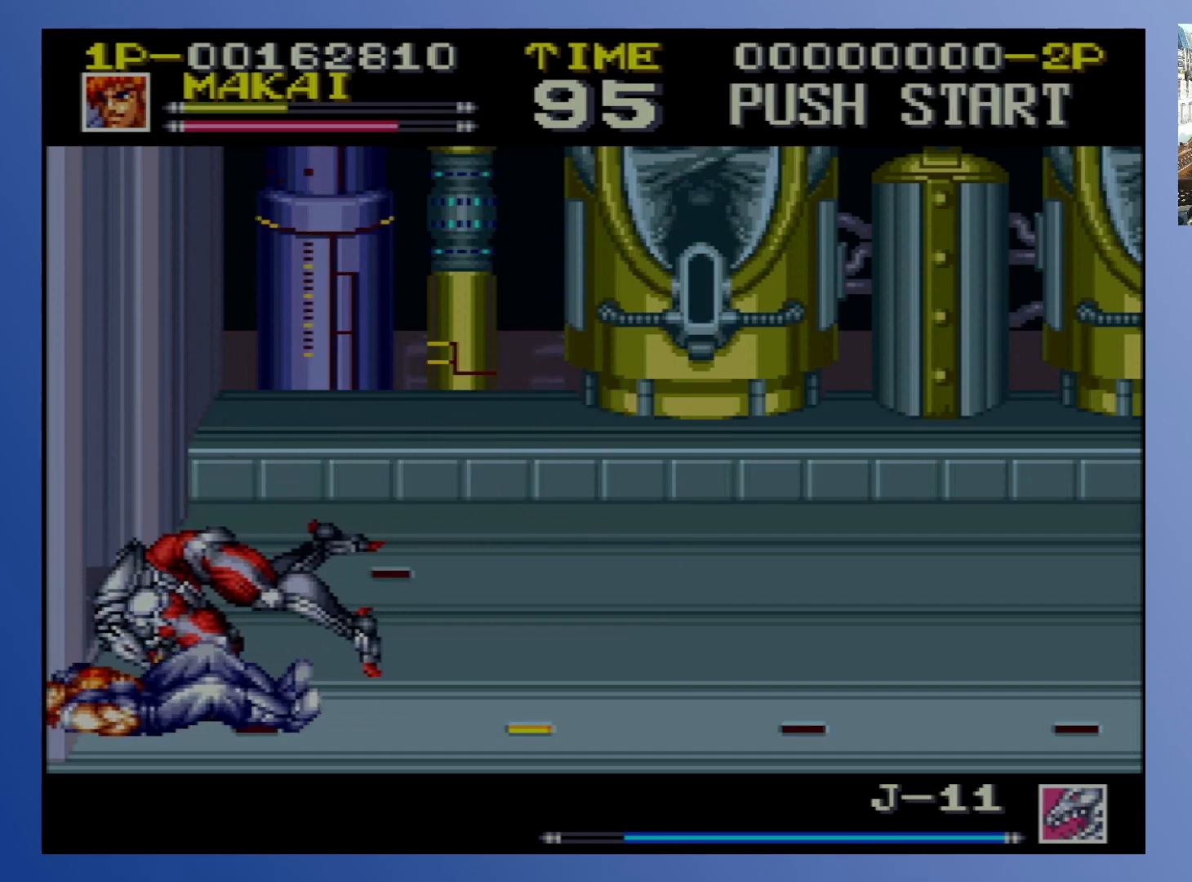
{"buttons": ["DPAD_UP", "DPAD_RIGHT"], "events": [[17, "X", "down"], [83, "X", "up"], [150, "X", "down"], [233, "X", "up"], [267, "DPAD_UP", "up"], [283, "X", "down"], [350, "X", "up"], [433, "X", "down"], [483, "X", "up"], [500, "DPAD_UP", "down"]]}
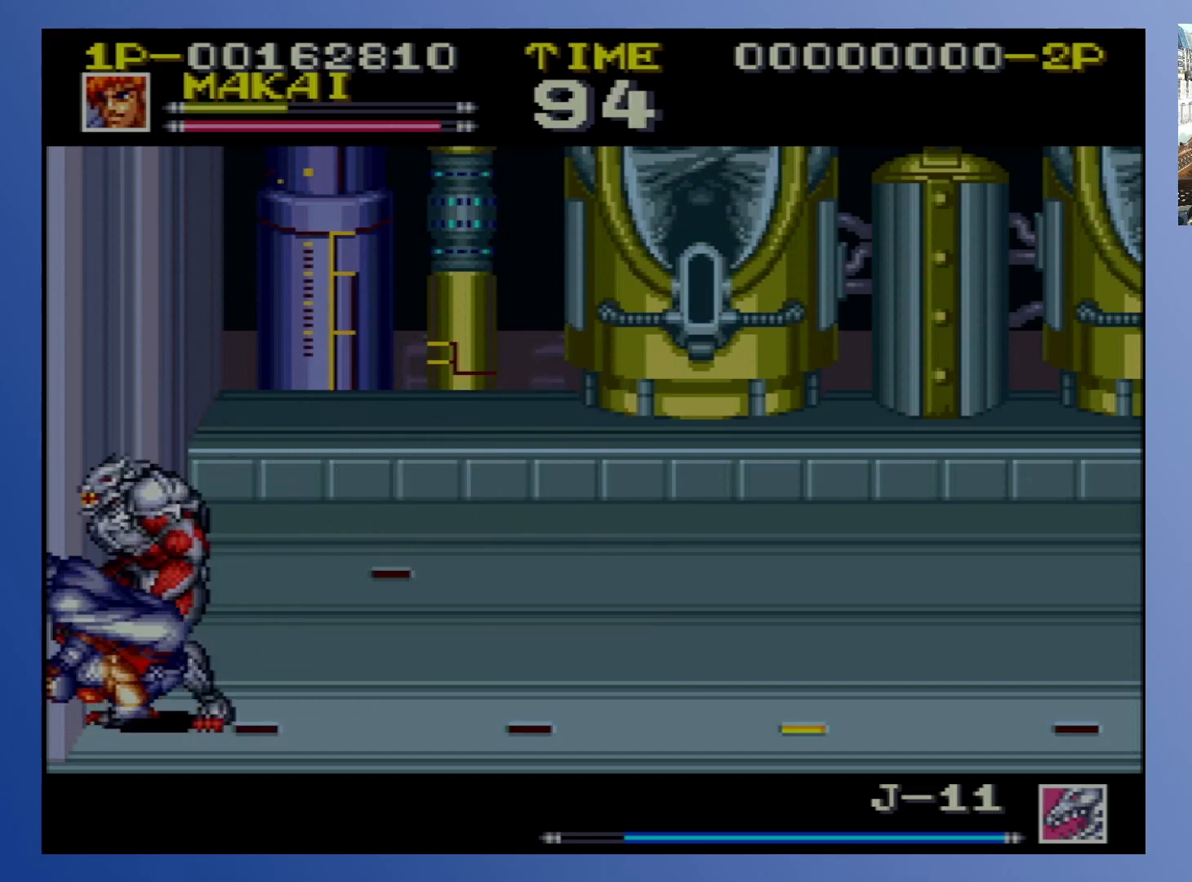
{"buttons": ["X", "DPAD_UP", "DPAD_RIGHT"], "events": [[67, "X", "down"], [133, "X", "up"], [217, "X", "down"], [267, "X", "up"], [367, "X", "down"], [383, "X", "up"], [467, "X", "down"]]}
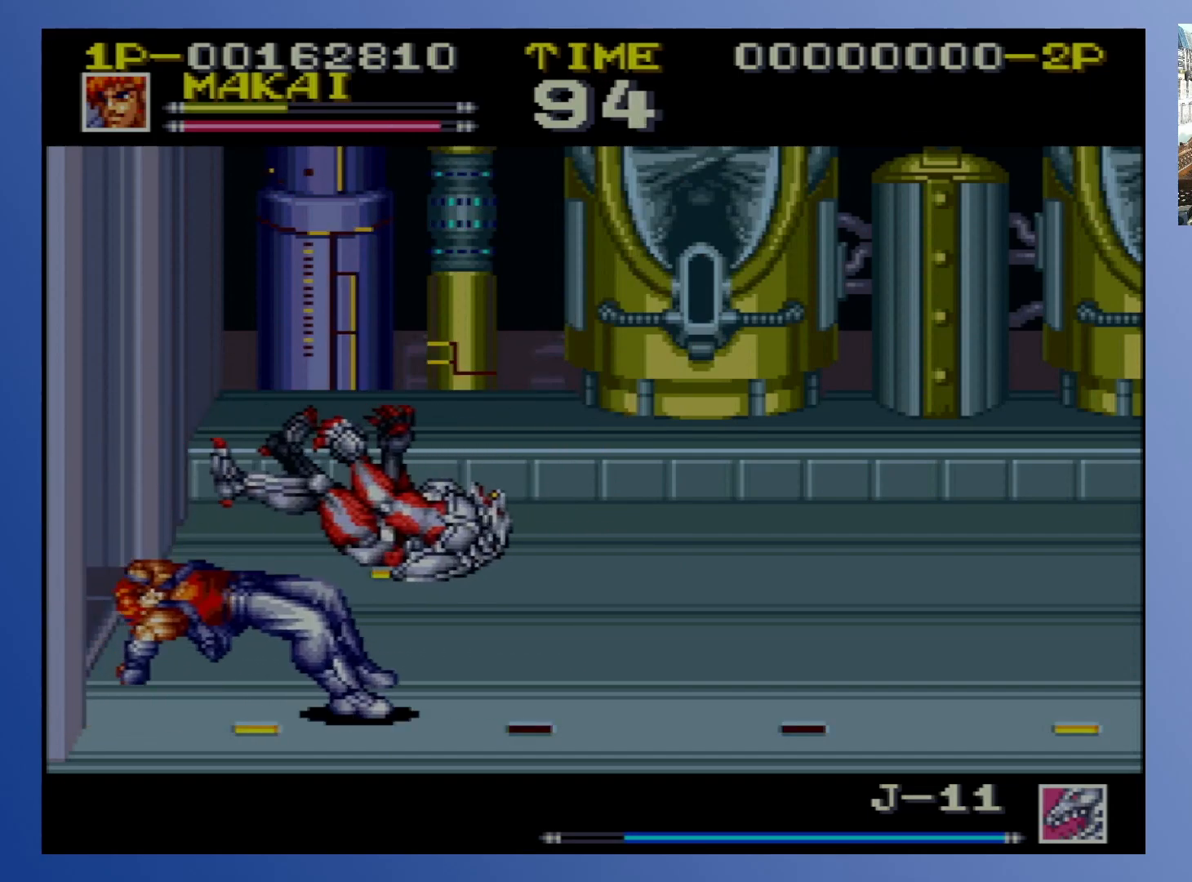
{"buttons": ["DPAD_UP", "DPAD_RIGHT"], "events": [[17, "X", "up"]]}
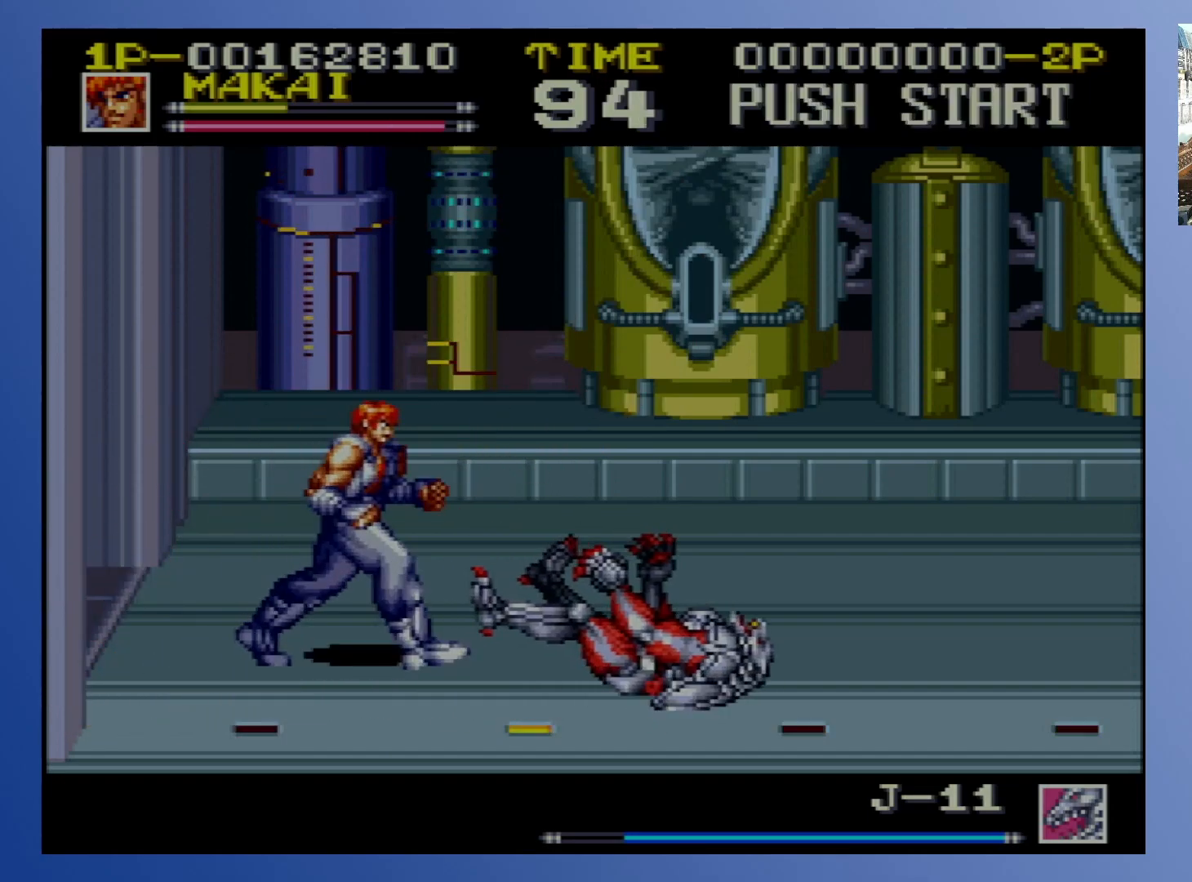
{"buttons": ["DPAD_DOWN", "DPAD_RIGHT"], "events": [[467, "DPAD_DOWN", "down"], [467, "DPAD_UP", "up"]]}
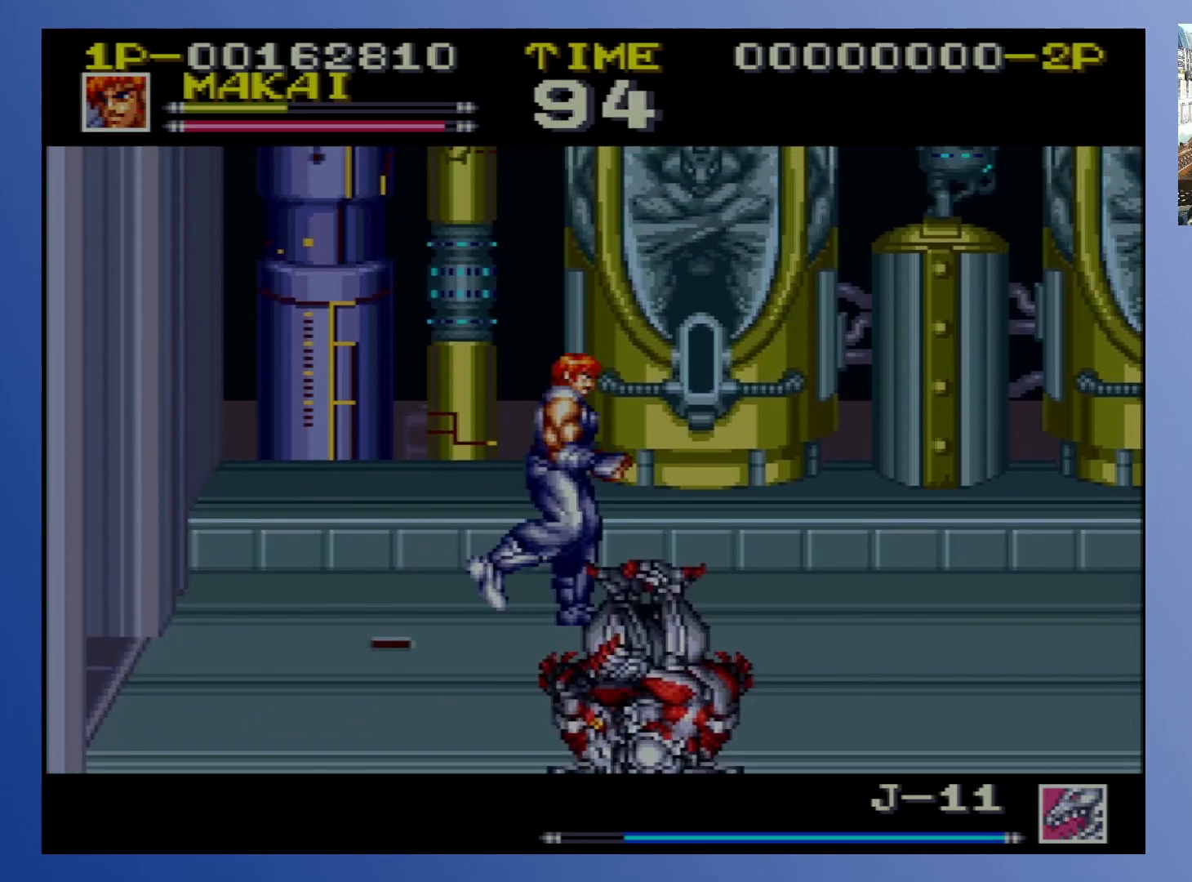
{"buttons": ["DPAD_DOWN", "DPAD_LEFT"], "events": [[167, "DPAD_DOWN", "up"], [267, "DPAD_DOWN", "down"], [317, "DPAD_LEFT", "down"], [317, "DPAD_RIGHT", "up"], [433, "X", "down"], [500, "X", "up"]]}
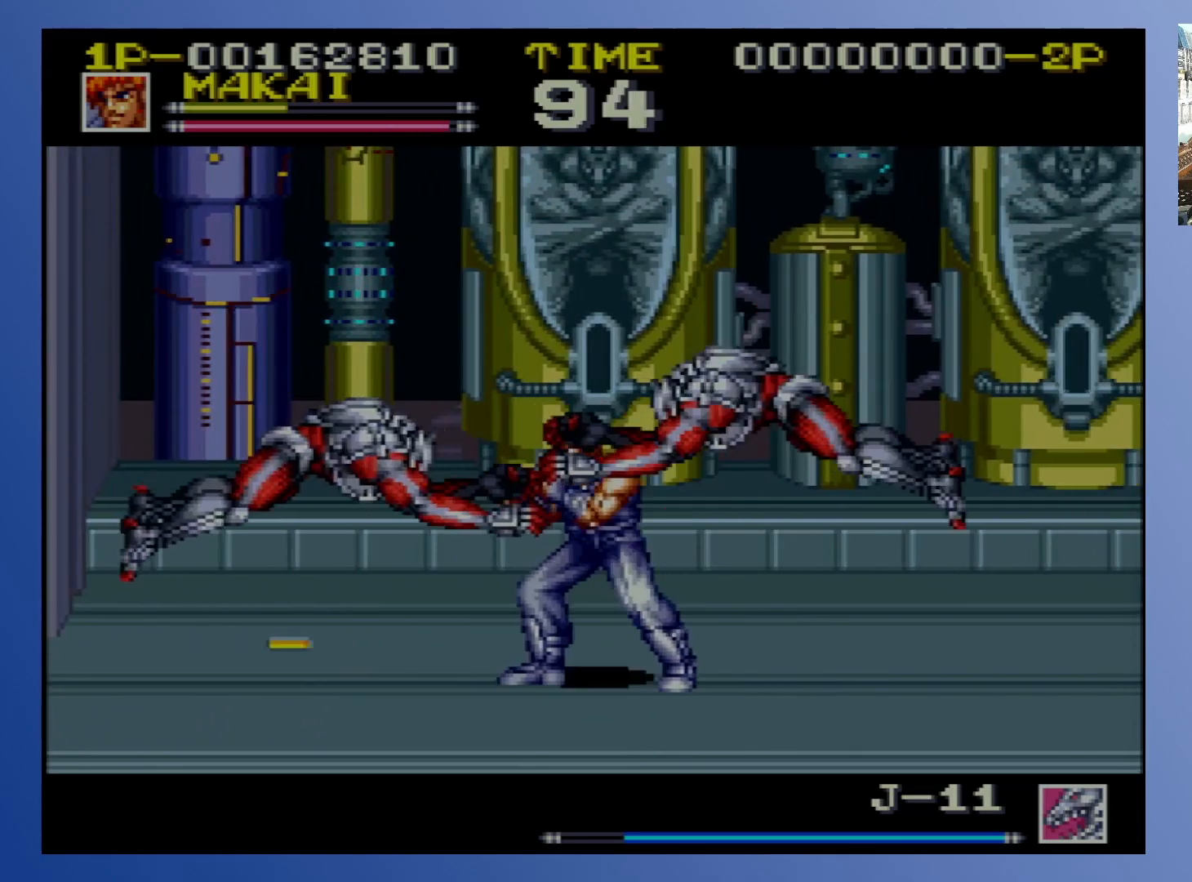
{"buttons": ["DPAD_DOWN", "DPAD_RIGHT"], "events": [[83, "X", "down"], [150, "X", "up"], [200, "DPAD_LEFT", "up"], [233, "DPAD_RIGHT", "down"], [267, "DPAD_DOWN", "up"], [500, "DPAD_DOWN", "down"]]}
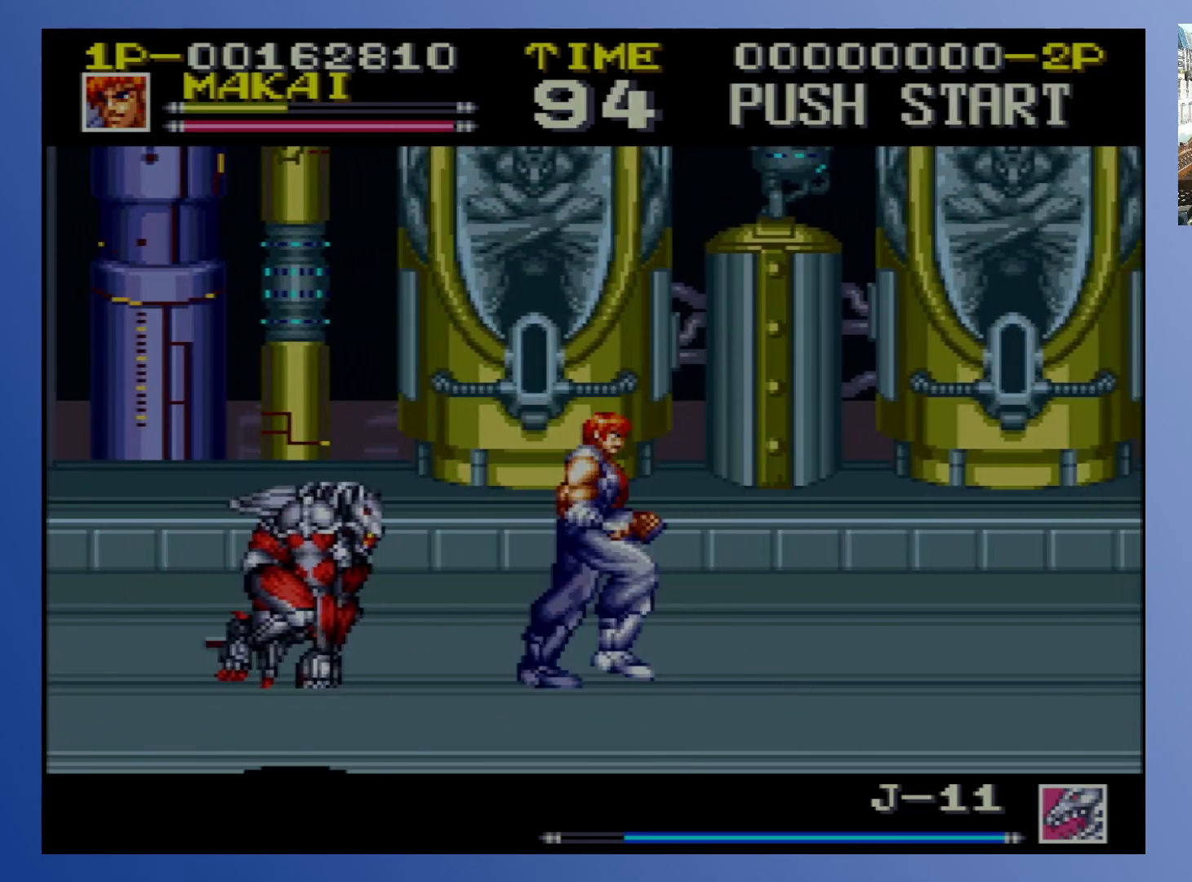
{"buttons": ["X", "DPAD_DOWN", "DPAD_LEFT"], "events": [[67, "X", "down"], [150, "X", "up"], [233, "DPAD_LEFT", "down"], [233, "DPAD_RIGHT", "up"], [233, "X", "down"], [283, "X", "up"], [367, "X", "down"], [433, "X", "up"], [500, "X", "down"]]}
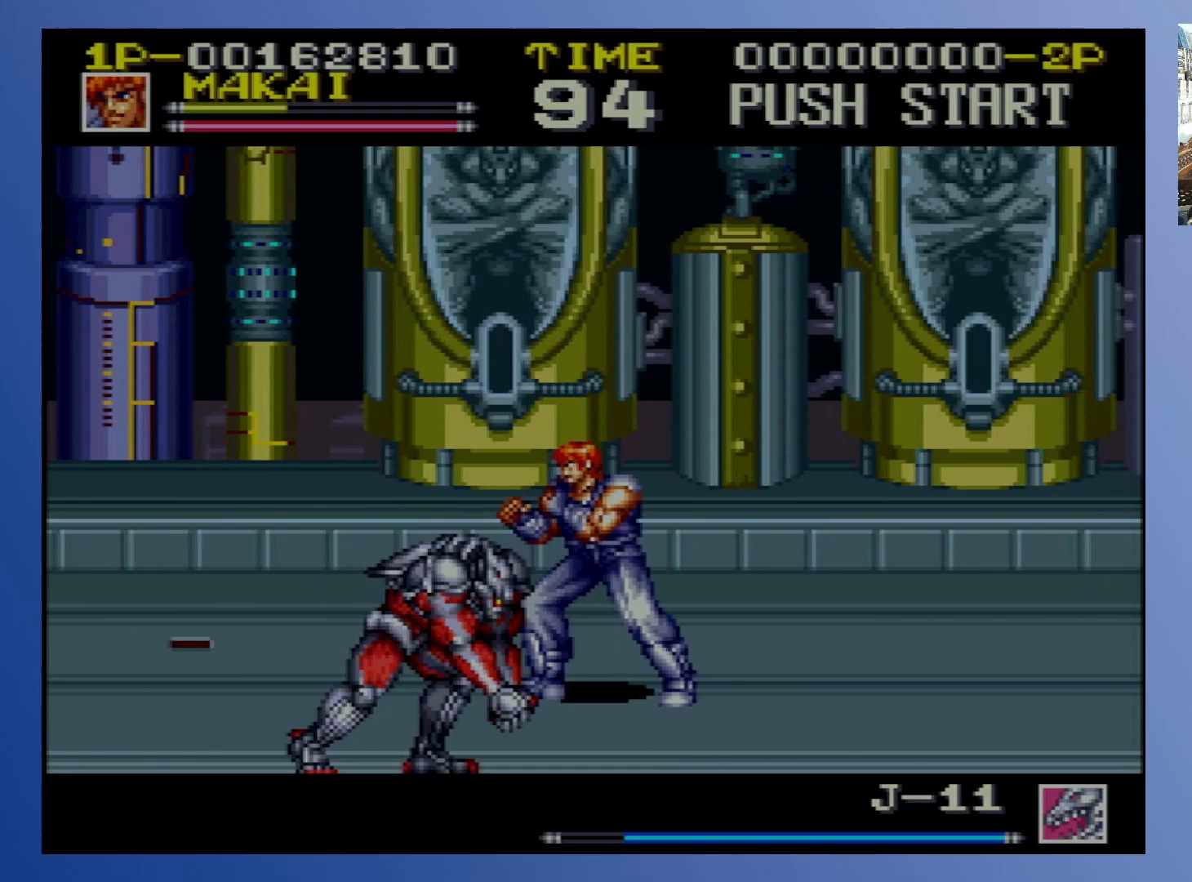
{"buttons": ["X", "DPAD_DOWN", "DPAD_LEFT"], "events": [[83, "X", "up"], [150, "X", "down"], [233, "X", "up"], [350, "X", "down"], [417, "X", "up"], [500, "X", "down"]]}
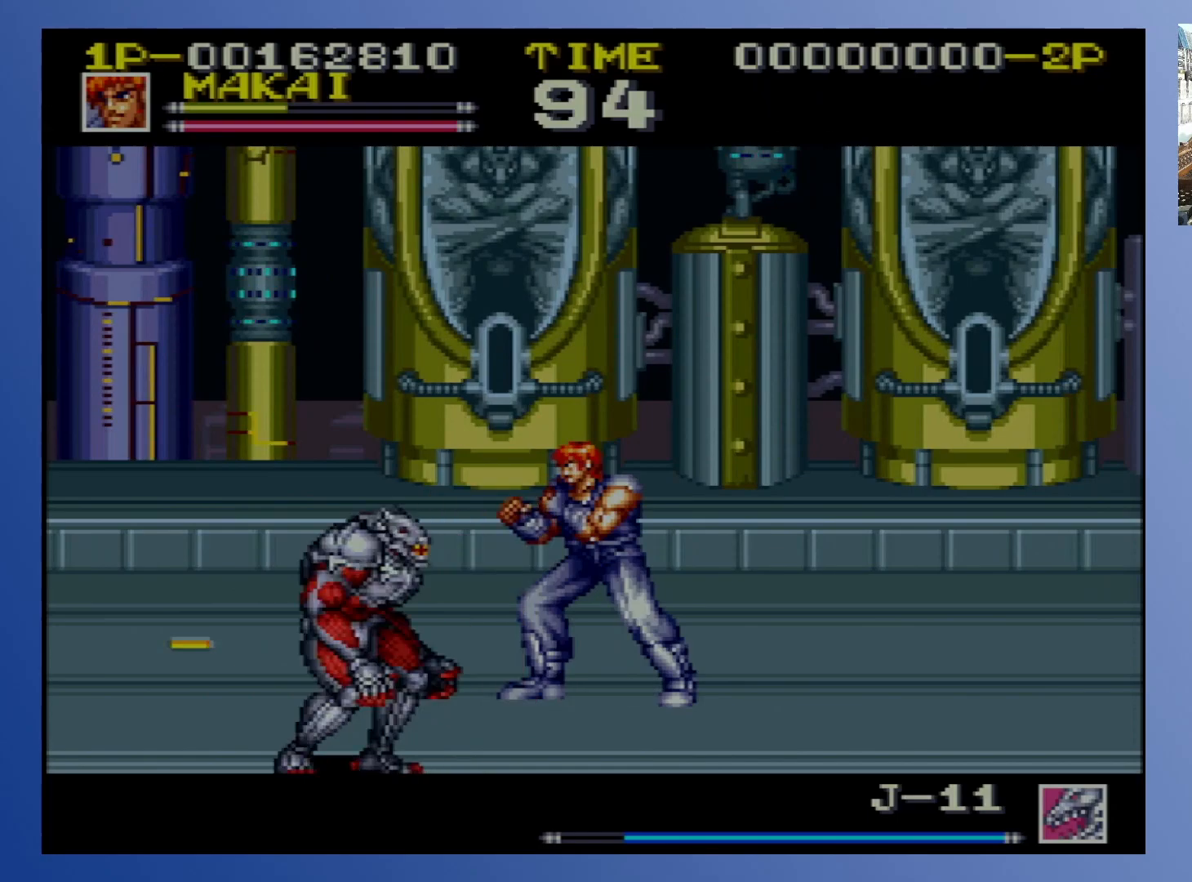
{"buttons": ["DPAD_DOWN", "DPAD_LEFT"], "events": [[50, "X", "up"], [150, "X", "down"], [217, "X", "up"], [317, "X", "down"], [367, "X", "up"]]}
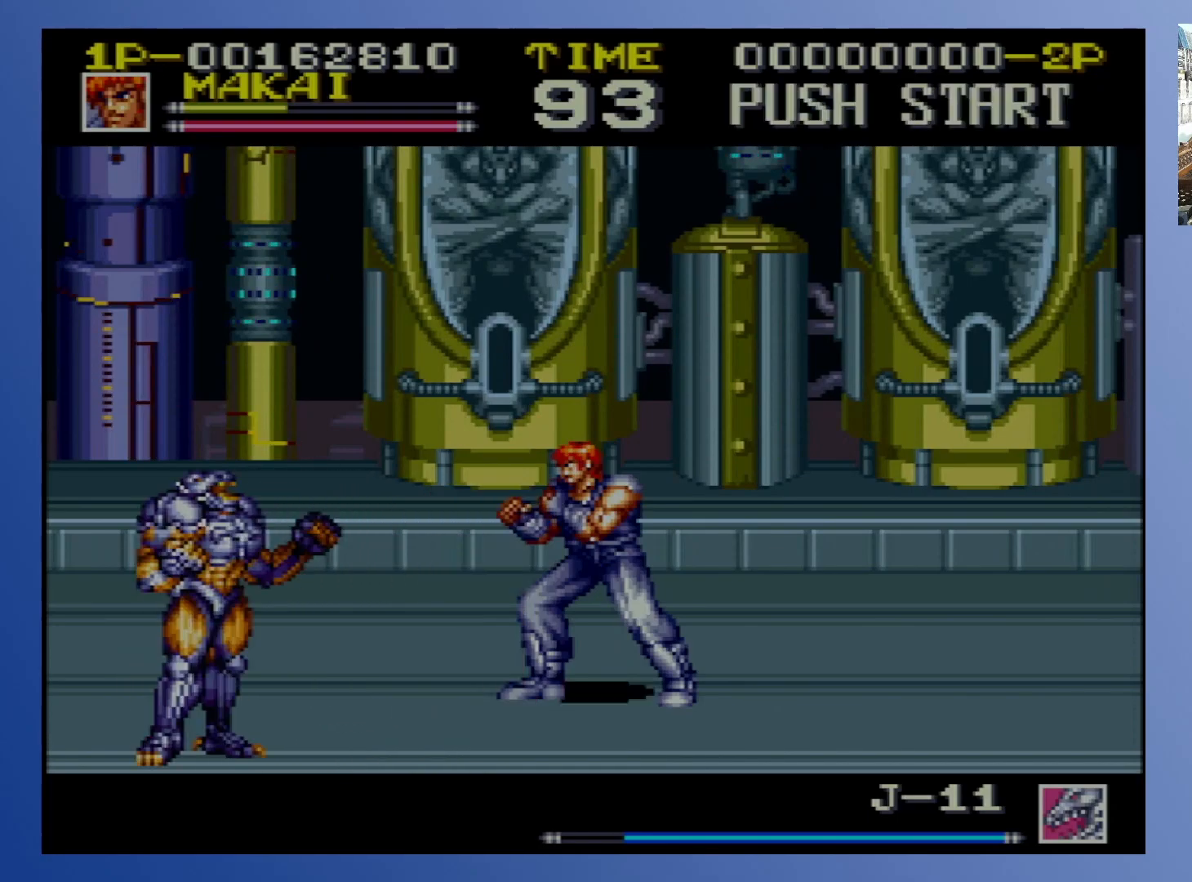
{"buttons": ["DPAD_DOWN", "DPAD_LEFT"], "events": [[67, "DPAD_DOWN", "up"], [83, "DPAD_UP", "down"], [350, "DPAD_UP", "up"], [383, "DPAD_DOWN", "down"]]}
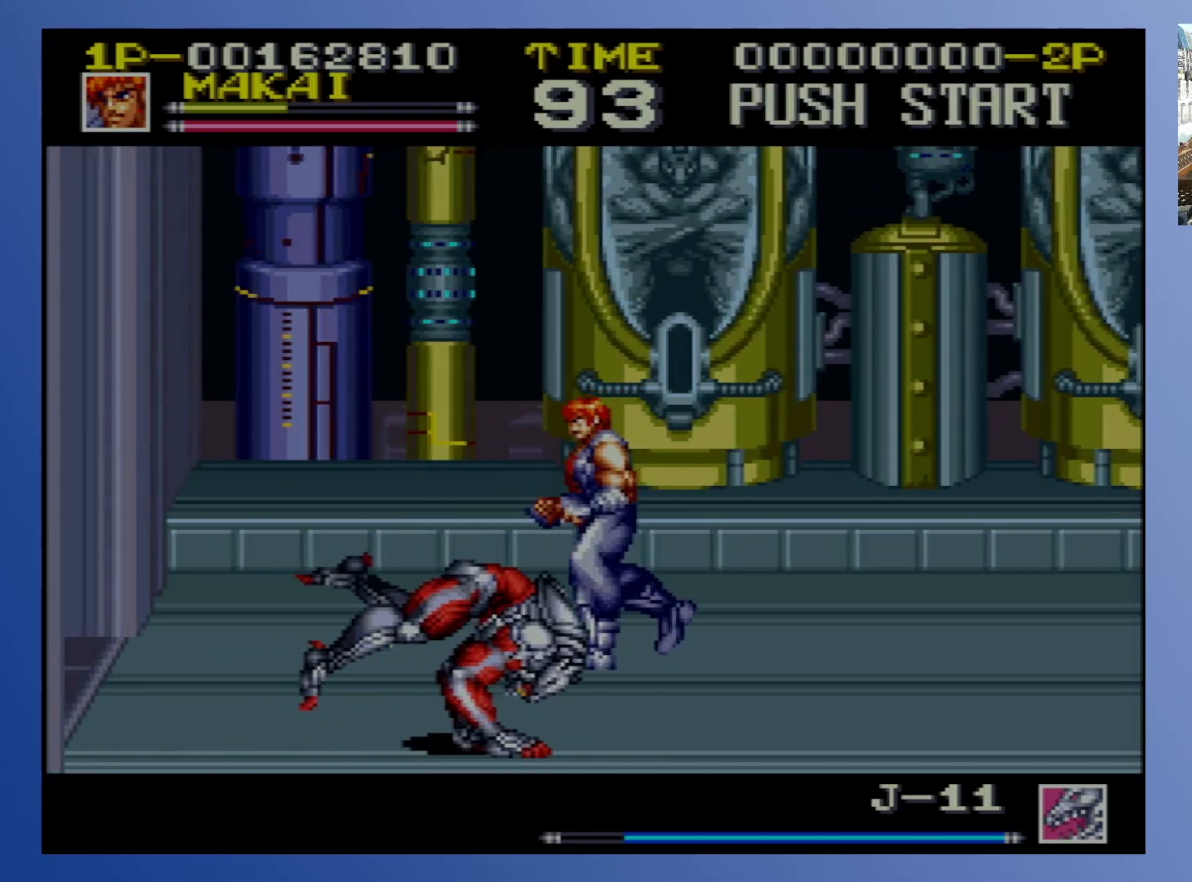
{"buttons": ["DPAD_DOWN", "DPAD_RIGHT"], "events": [[217, "X", "down"], [283, "X", "up"], [300, "DPAD_LEFT", "up"], [300, "DPAD_RIGHT", "down"]]}
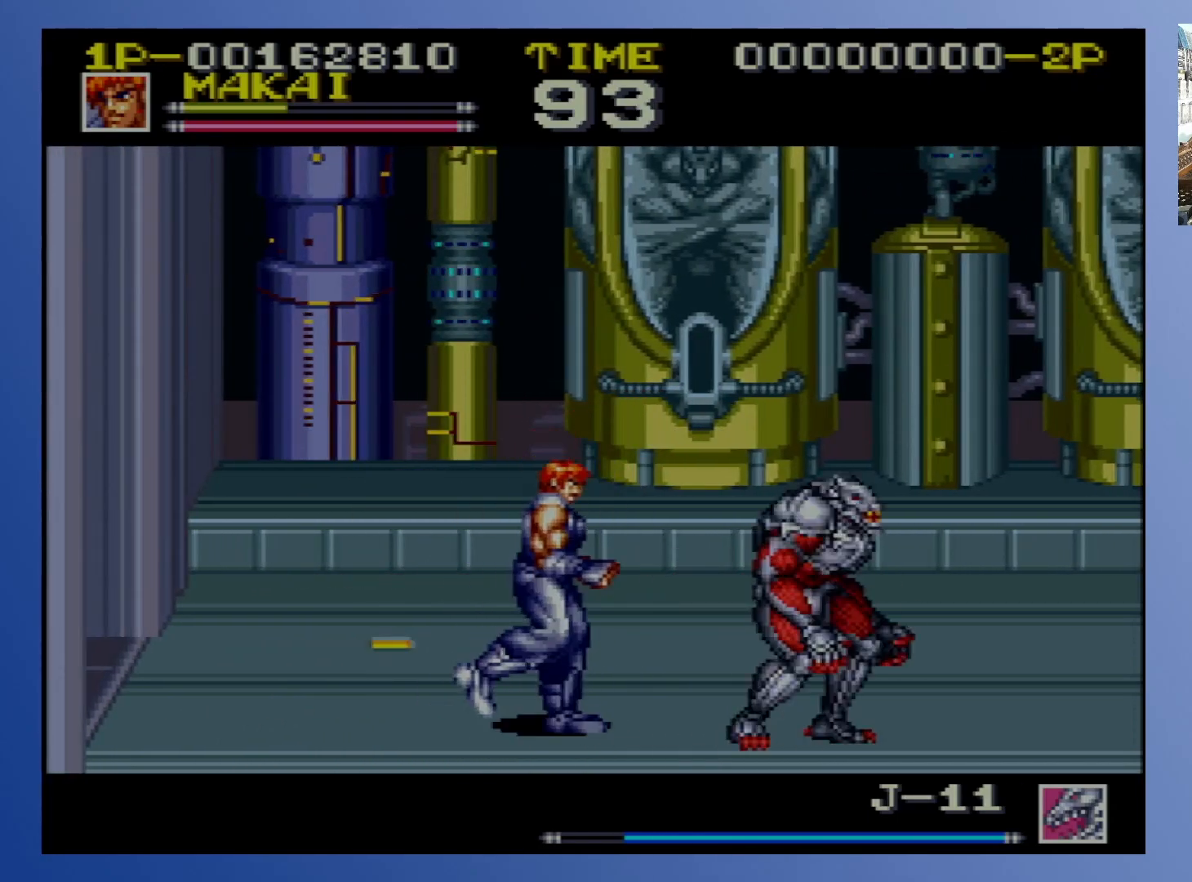
{"buttons": ["DPAD_RIGHT"], "events": [[150, "X", "down"], [167, "DPAD_DOWN", "up"], [200, "X", "up"], [300, "X", "down"], [367, "X", "up"], [433, "X", "down"], [483, "X", "up"]]}
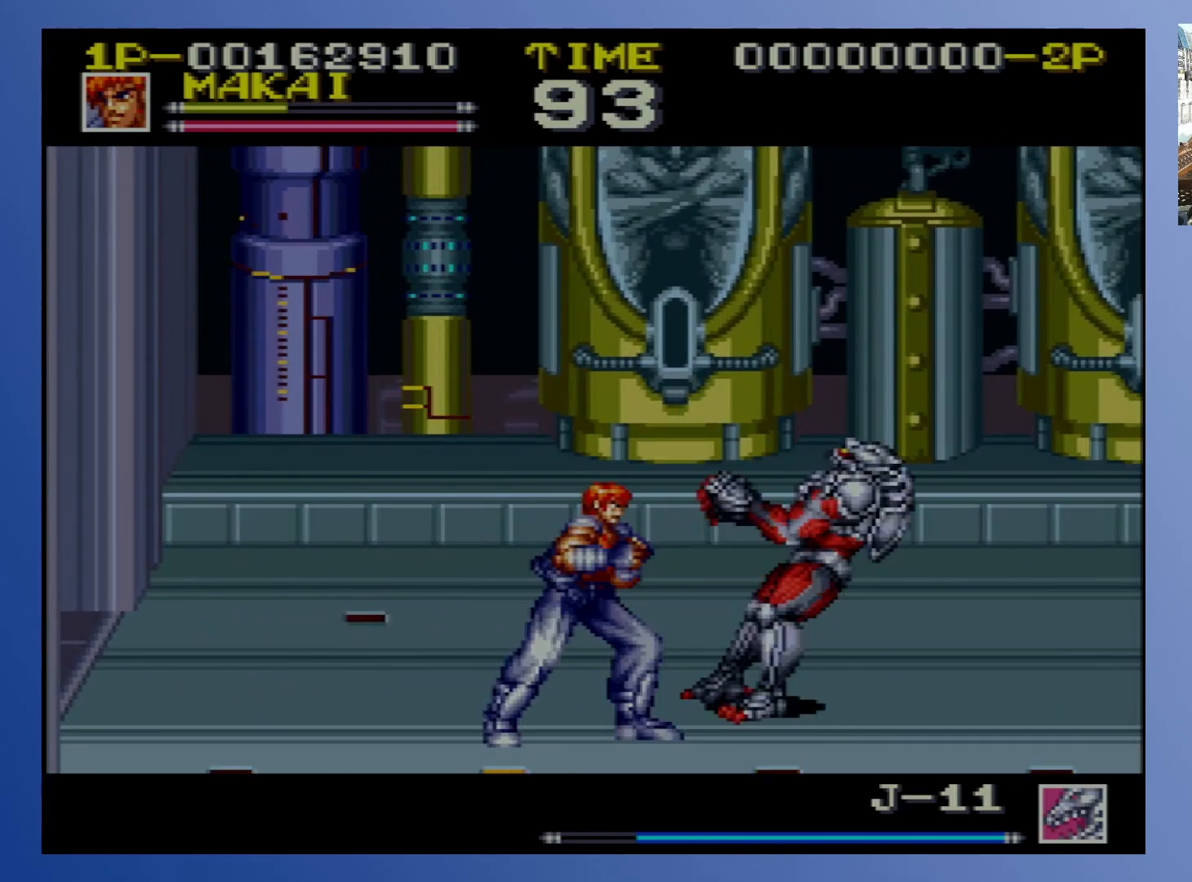
{"buttons": ["DPAD_RIGHT"], "events": [[33, "X", "down"], [83, "X", "up"], [167, "X", "down"], [217, "X", "up"], [300, "X", "down"], [350, "X", "up"], [417, "X", "down"], [483, "X", "up"]]}
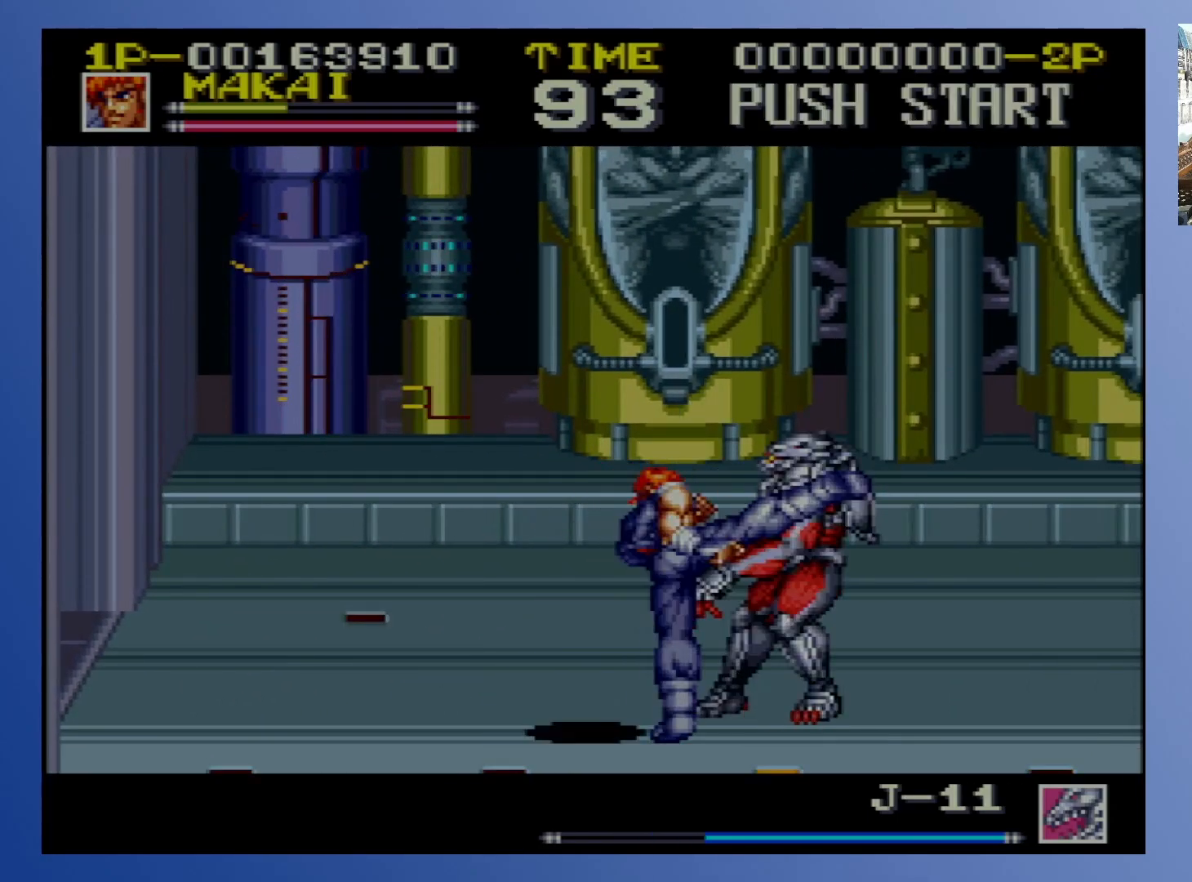
{"buttons": ["X", "DPAD_RIGHT"], "events": [[50, "X", "down"], [117, "X", "up"], [183, "X", "down"], [267, "X", "up"], [333, "X", "down"], [400, "X", "up"], [483, "X", "down"]]}
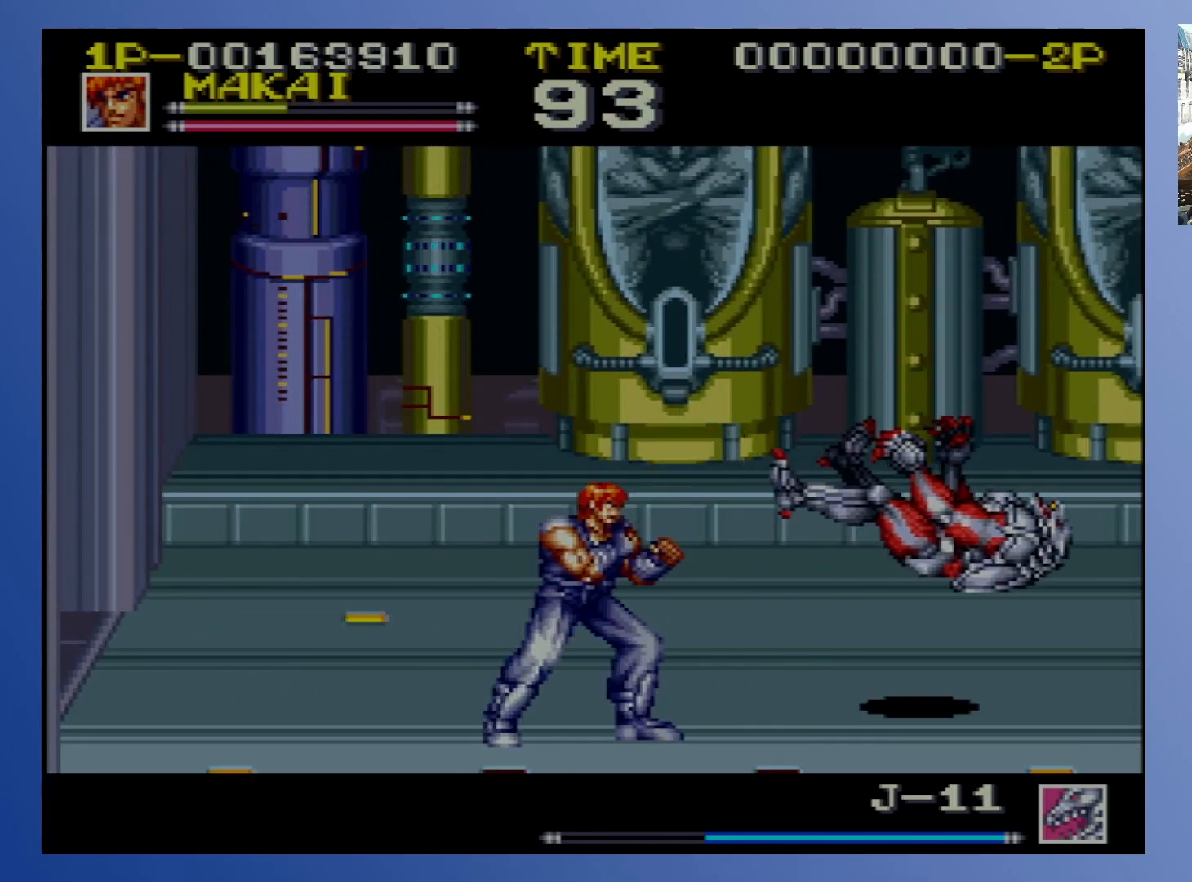
{"buttons": ["DPAD_RIGHT"], "events": [[33, "X", "up"]]}
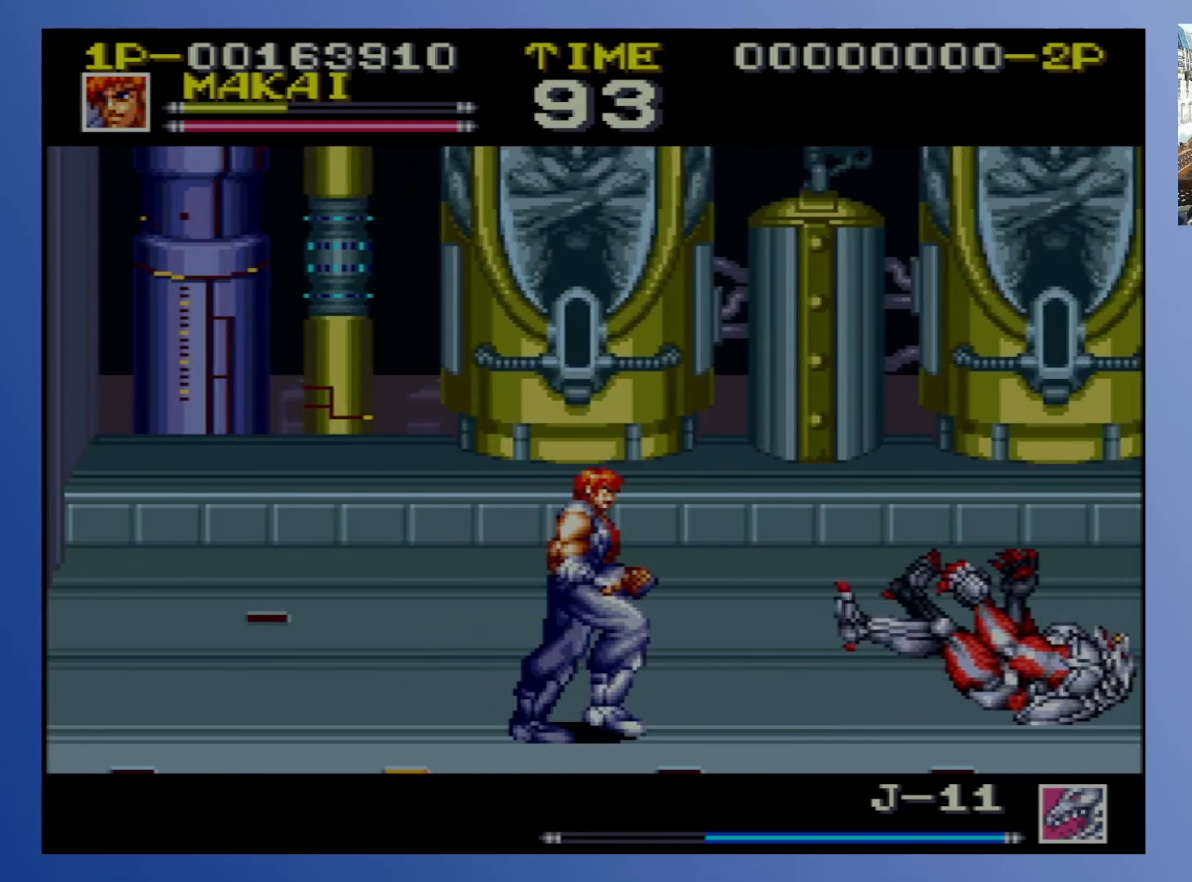
{"buttons": ["DPAD_UP", "DPAD_RIGHT"], "events": [[250, "DPAD_UP", "down"]]}
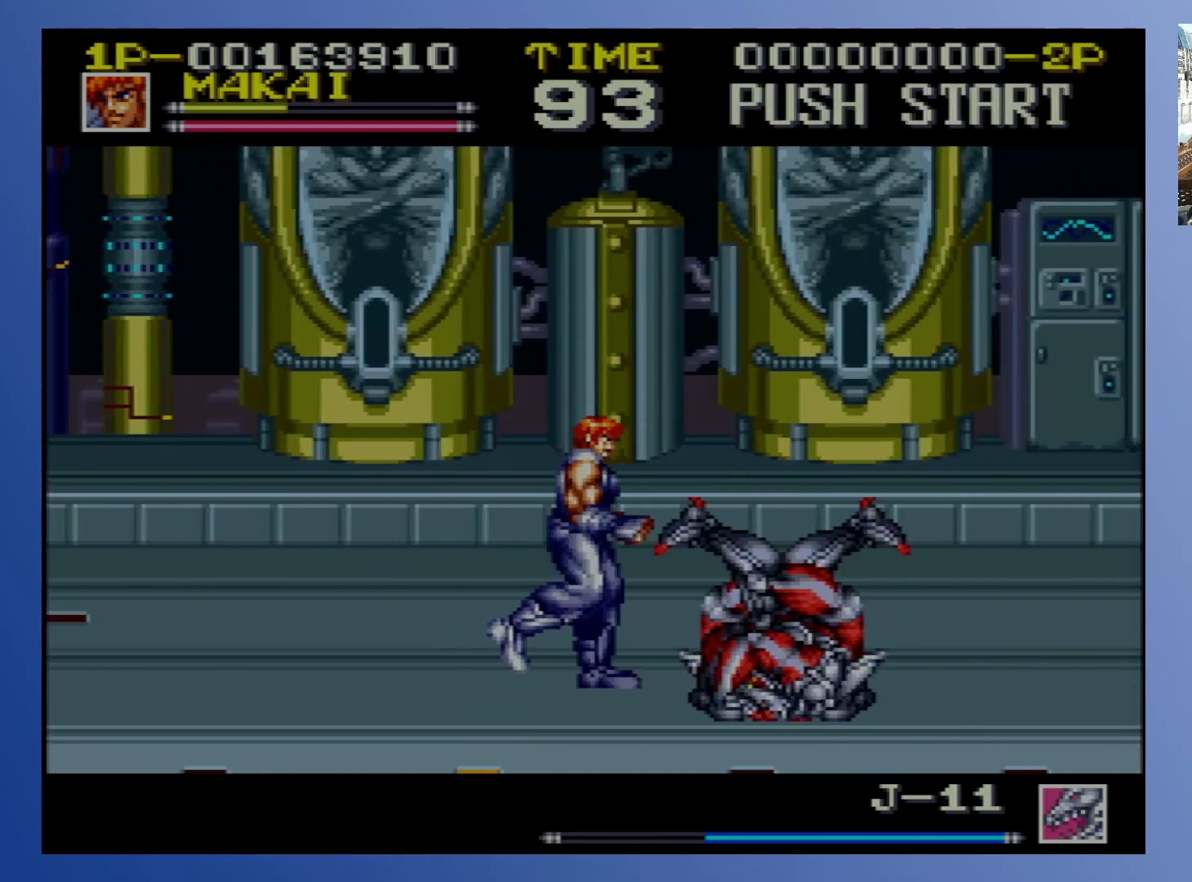
{"buttons": [], "events": [[317, "X", "down"], [450, "X", "up"], [483, "DPAD_RIGHT", "up"], [483, "DPAD_UP", "up"]]}